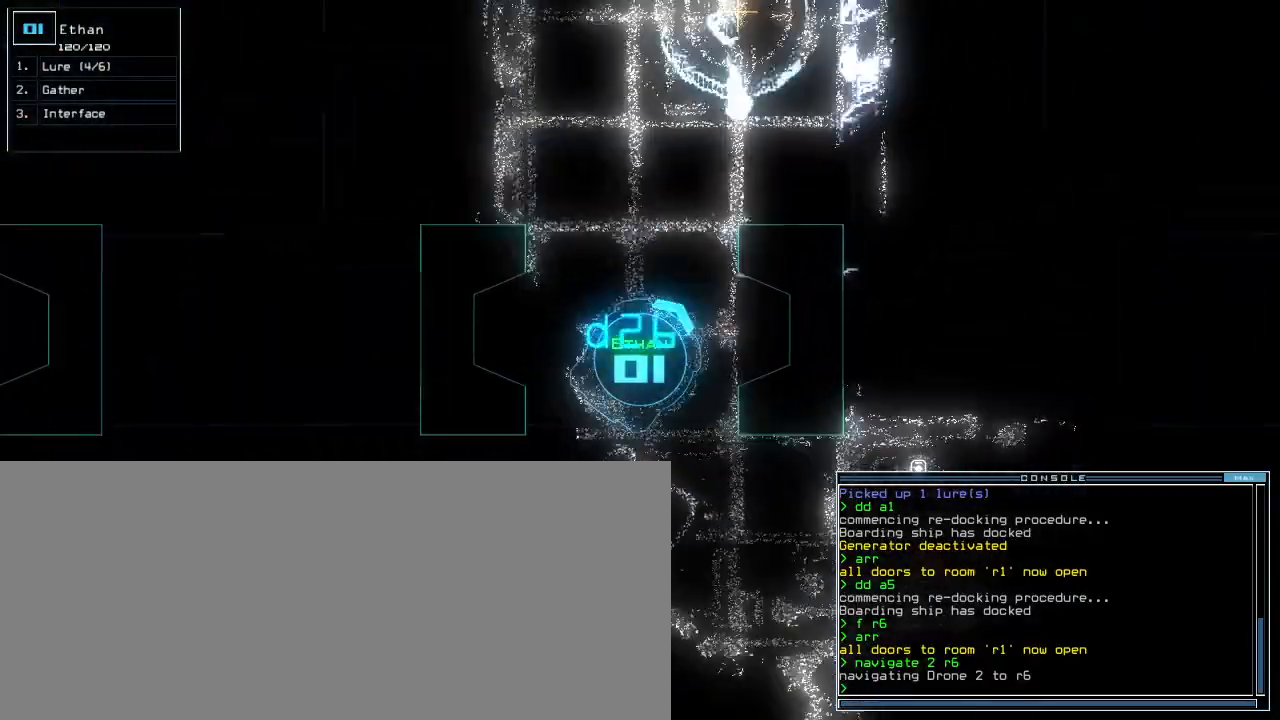
Gameplay with keyboard; each line is a JSON object with the keys held at the frame after it. "events" lists presses ("down") and releases ("up") of ".", "0", "1", "2", "3", "4", "5", "6", "7", "8", "9", "a", "b", "backspace", "c", "caps_lock", "comma", "ctrl_l", "ctrl_r", "d", "down", "e", "equals", "escape", "f", "g", "h", "i", "j", "k", "l", "left", "m", "minus", "n", "o", "p", "q", "quote", "r", "return", "right", "s", "semicolon", "shift_l", "shift_r", "space", "t", "tab", "tilde", "u", "up", "v", "w", "x", "y" and "z" between this image and that frame as [ms after this image, input, new state], when the widget could be followed in between. No other keys are recorded. Mouse input is not recorded.
{"keys": [], "events": [[250, "right", "up"], [267, "space", "down"], [267, "up", "up"], [383, "space", "up"]]}
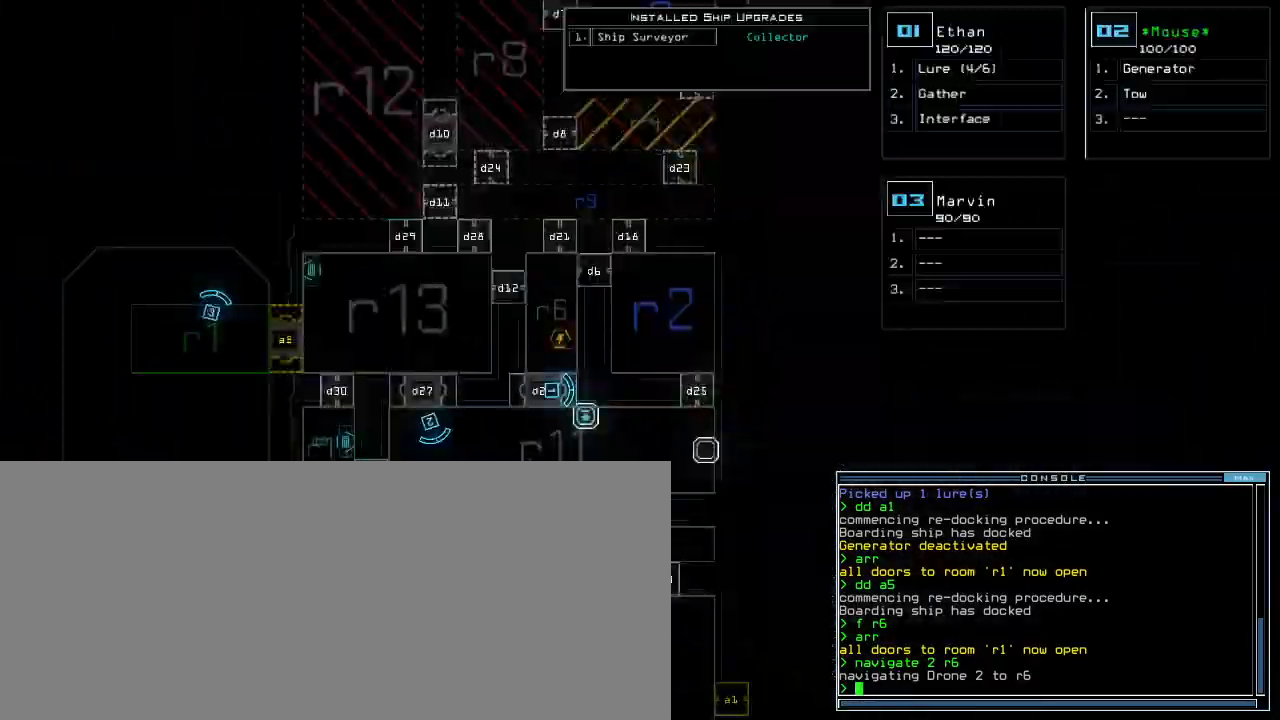
{"keys": ["left", "up"], "events": [[400, "2", "down"], [417, "left", "down"], [417, "up", "down"], [467, "2", "up"]]}
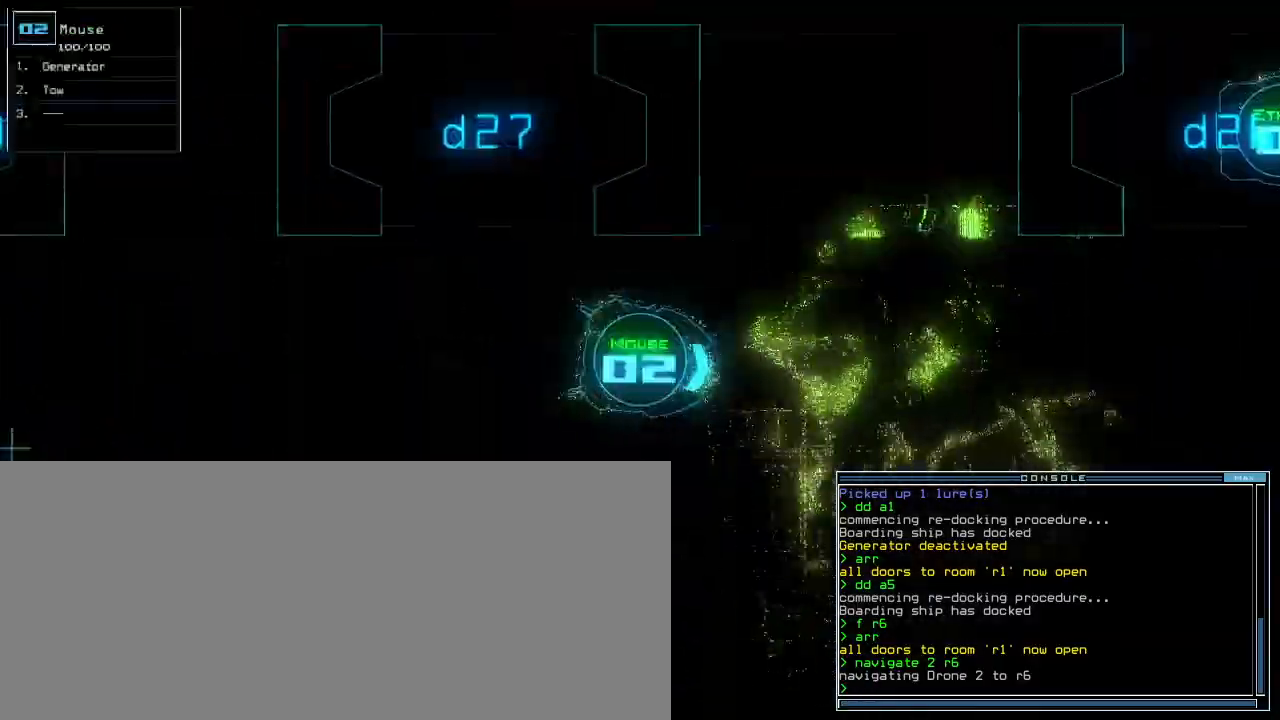
{"keys": ["right", "up"], "events": [[250, "left", "up"], [350, "right", "down"]]}
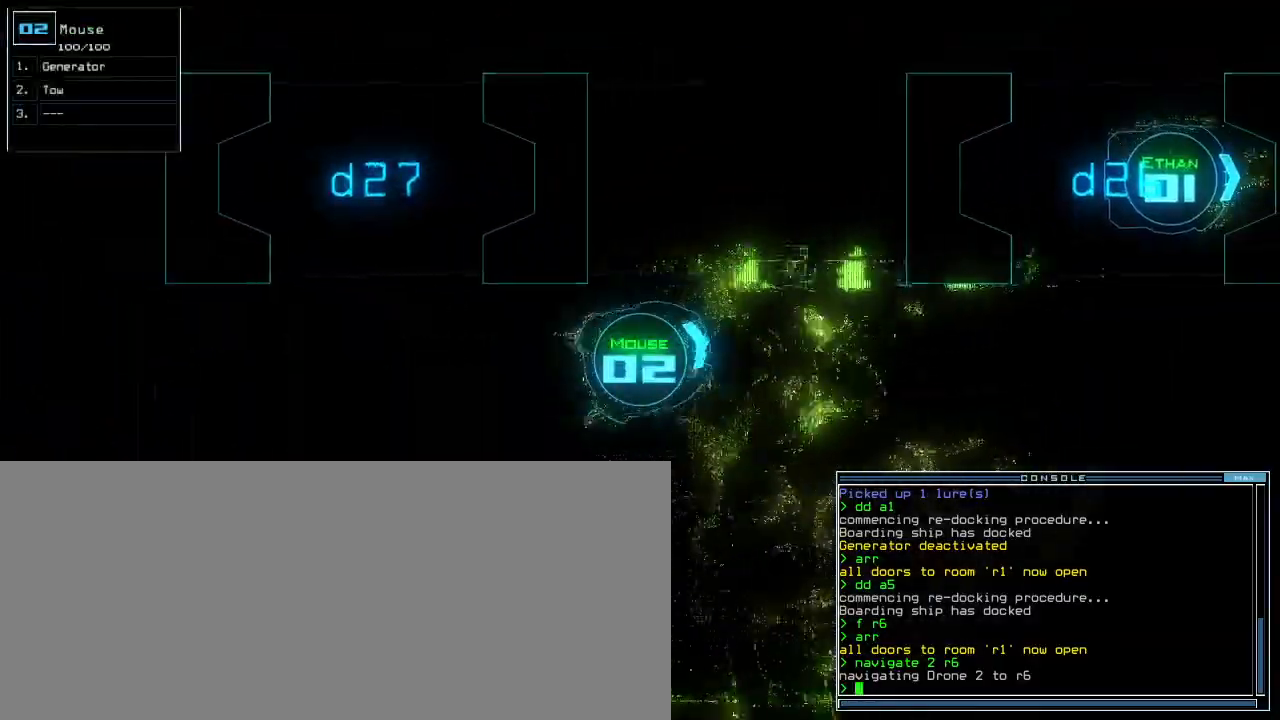
{"keys": ["left", "up"], "events": [[150, "right", "up"], [417, "left", "down"]]}
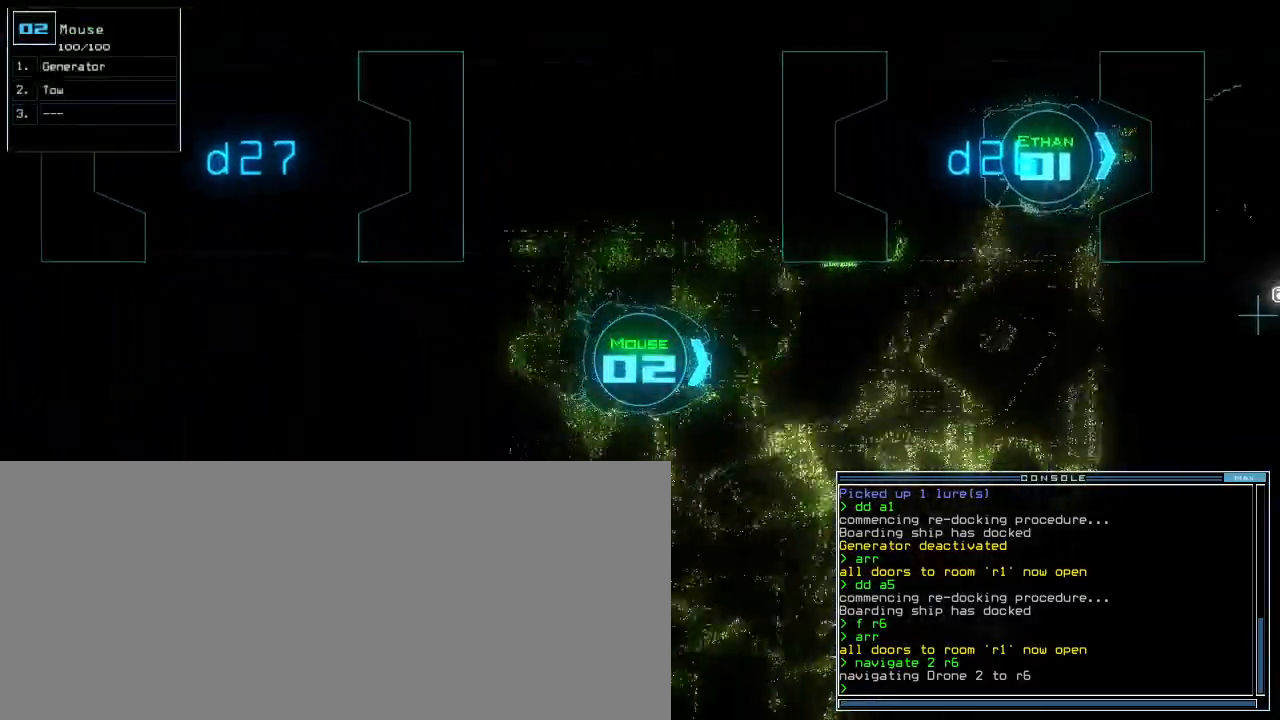
{"keys": ["up"], "events": [[17, "left", "up"]]}
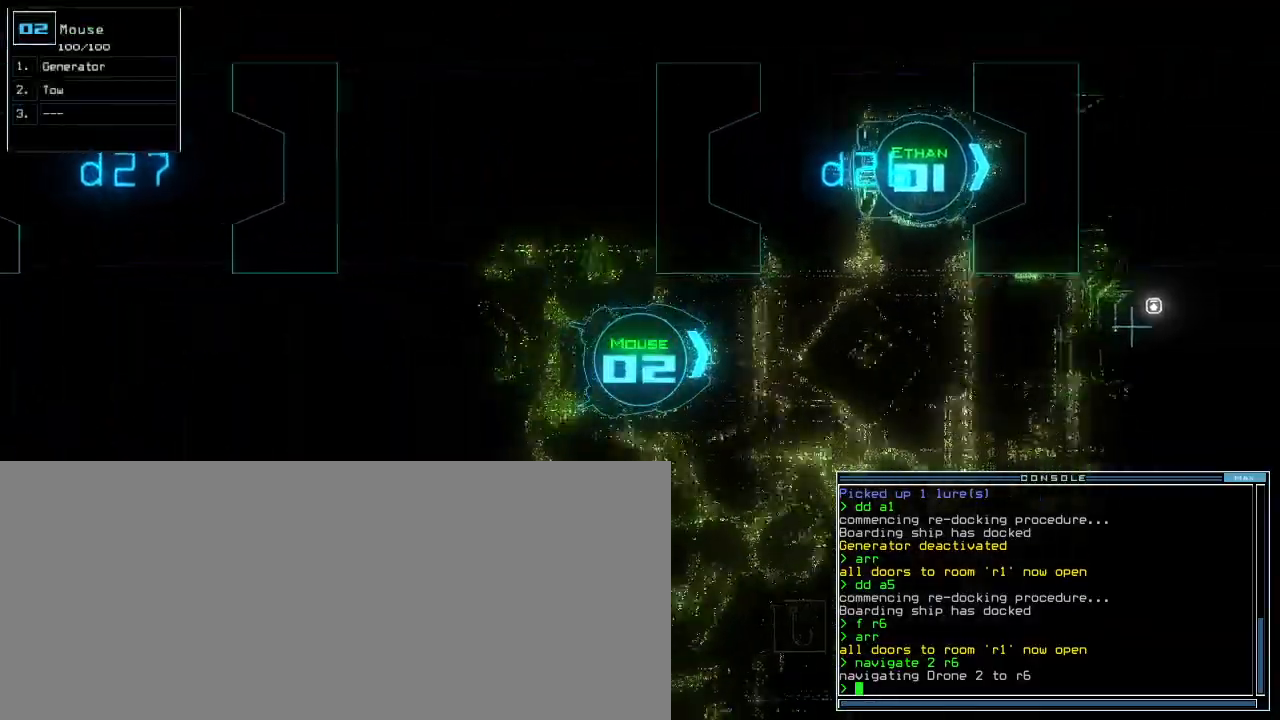
{"keys": ["left", "up"], "events": [[317, "left", "down"], [433, "left", "up"], [500, "left", "down"]]}
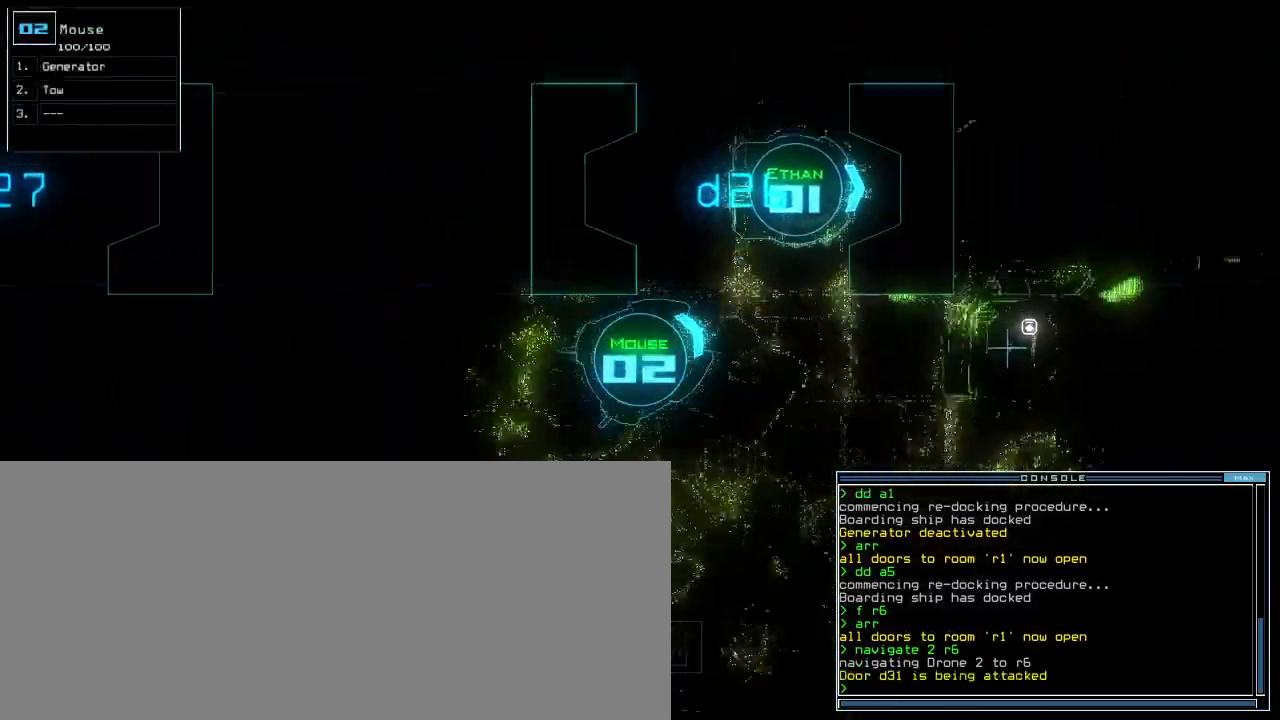
{"keys": [], "events": [[383, "space", "down"], [400, "left", "up"], [433, "up", "up"], [483, "space", "up"]]}
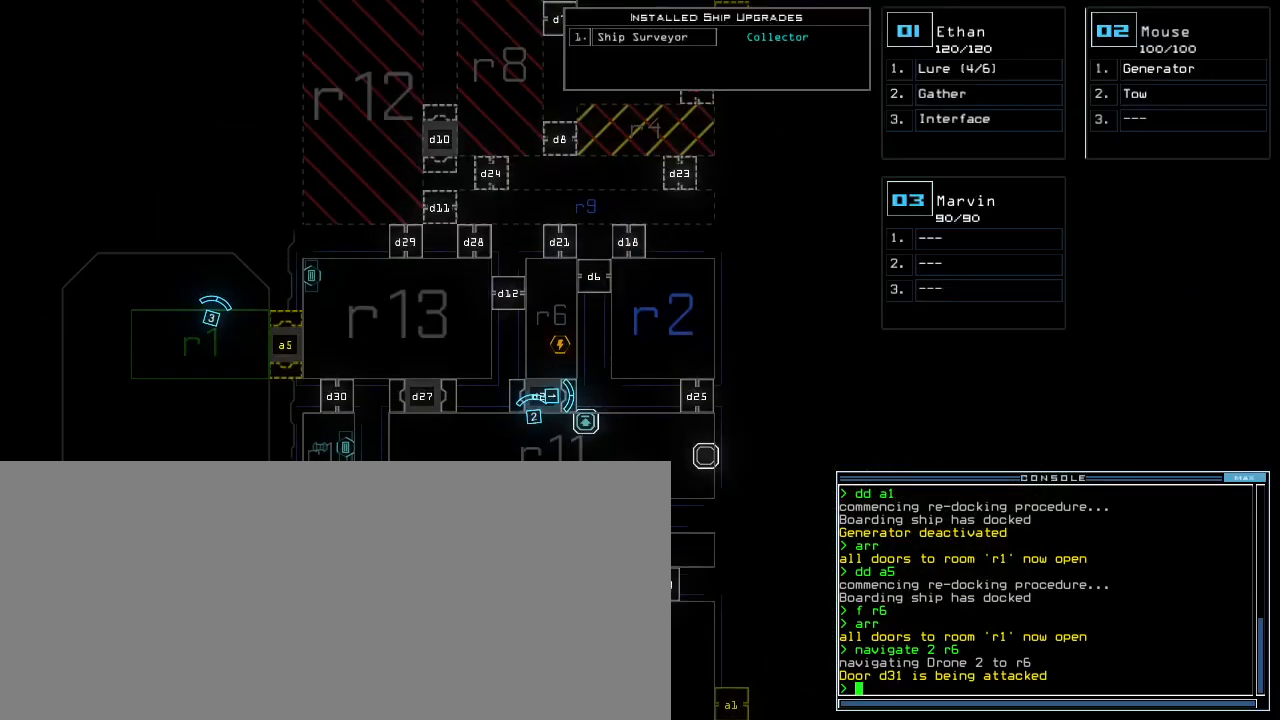
{"keys": ["down"], "events": [[367, "down", "down"]]}
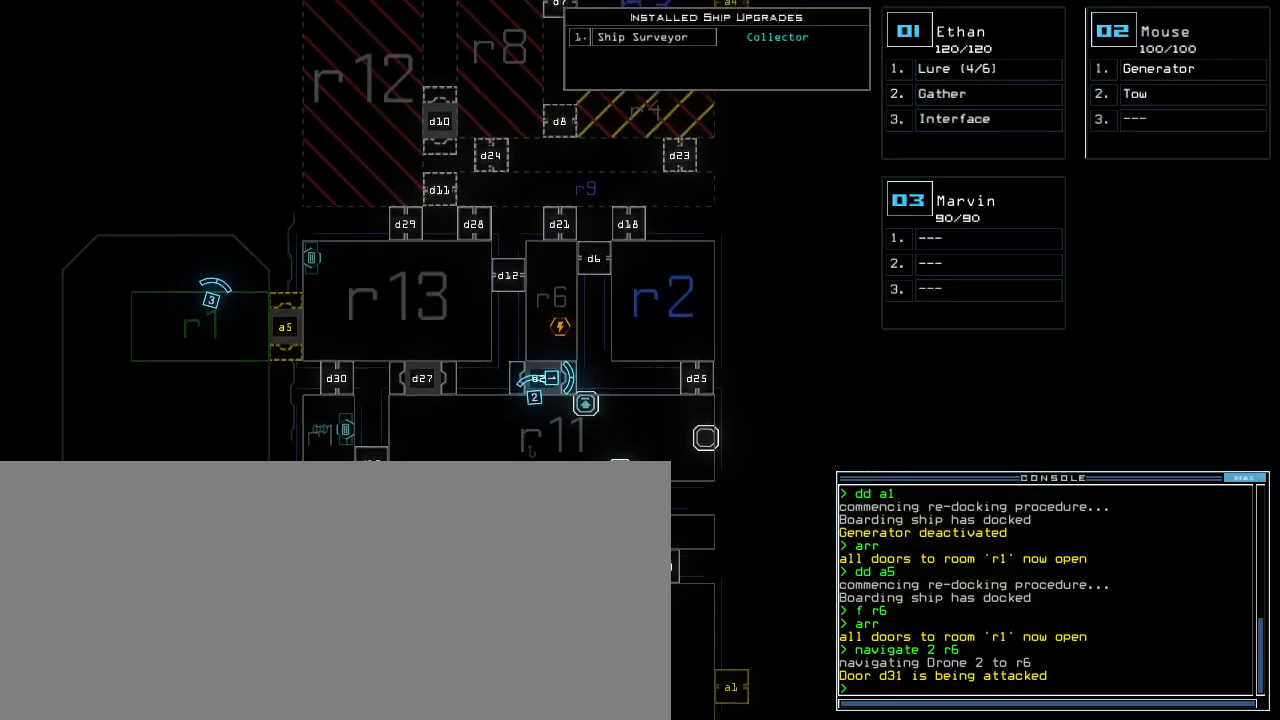
{"keys": ["up"], "events": [[117, "down", "up"], [283, "2", "down"], [283, "up", "down"], [300, "right", "down"], [350, "2", "up"], [400, "right", "up"]]}
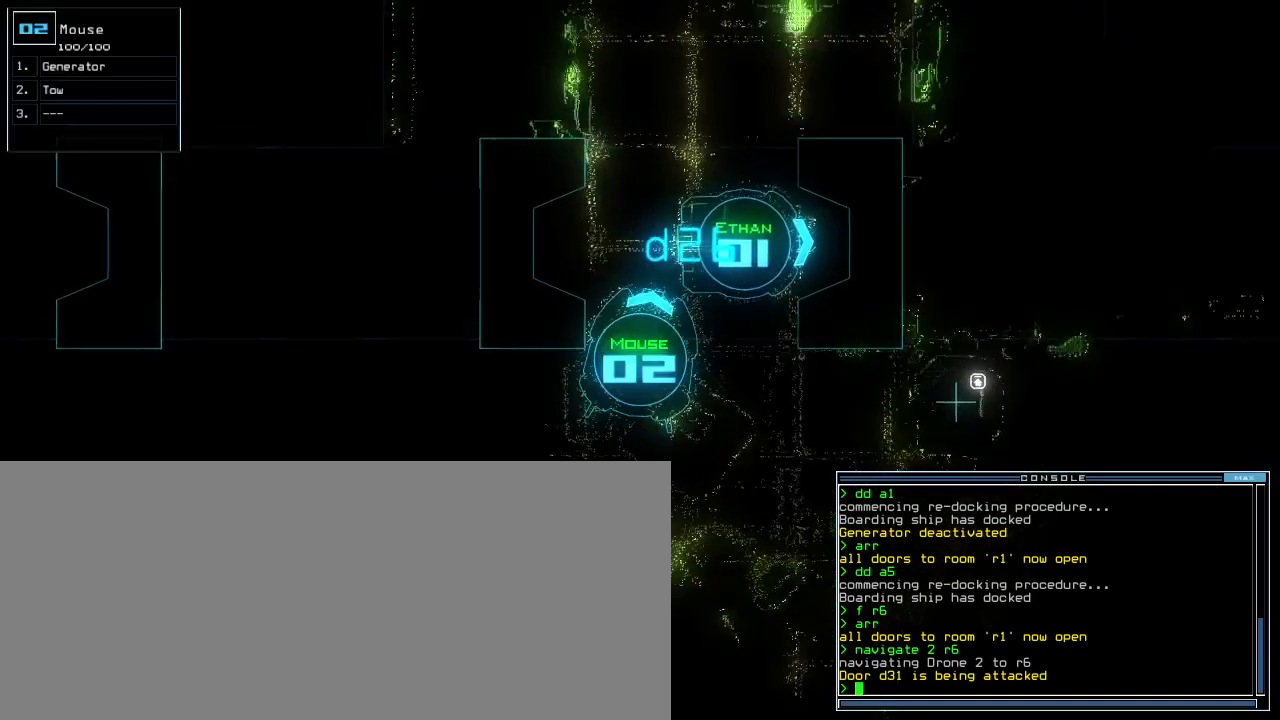
{"keys": ["right", "up"], "events": [[50, "left", "down"], [233, "left", "up"], [417, "right", "down"]]}
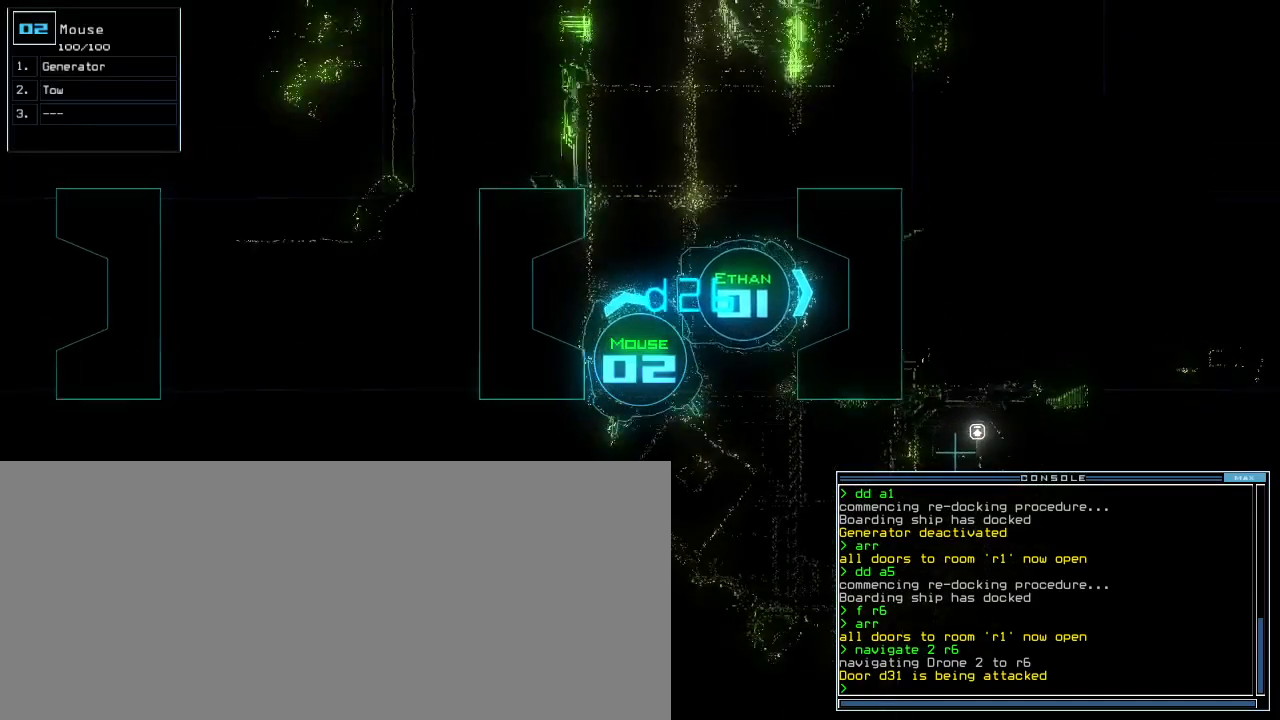
{"keys": ["right", "up"], "events": [[33, "right", "up"], [483, "right", "down"]]}
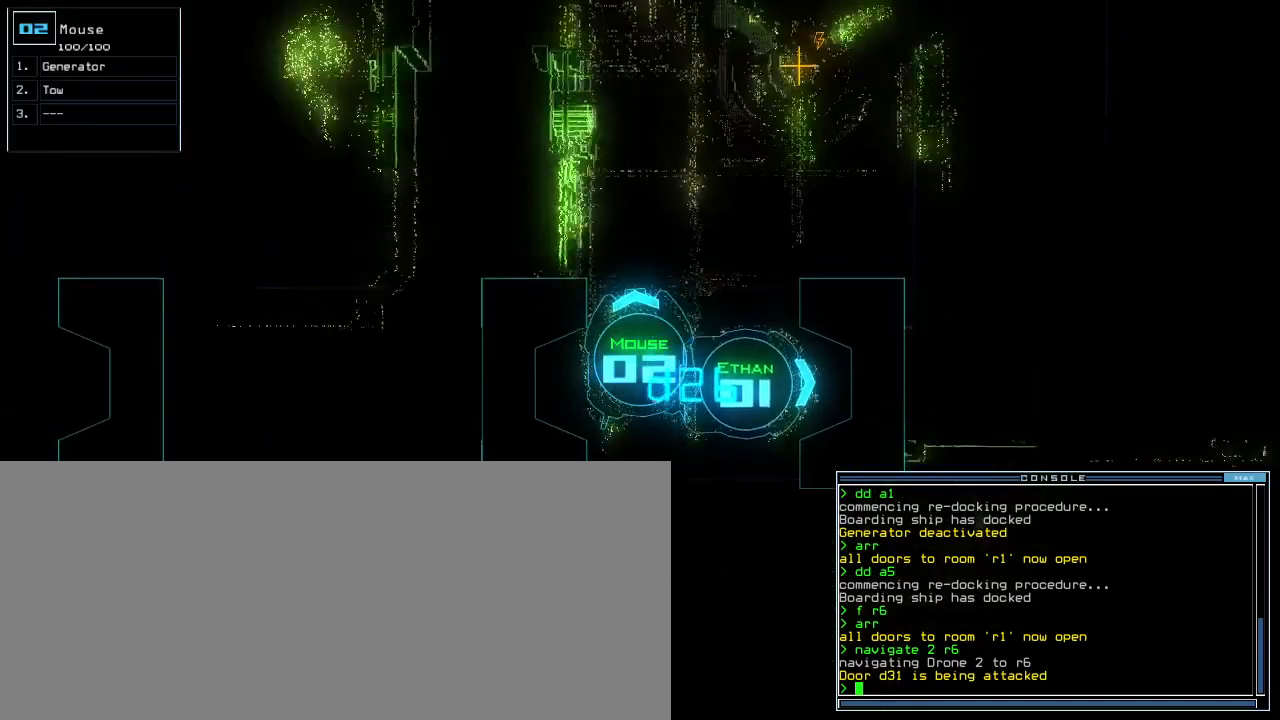
{"keys": ["e", "g", "up"], "events": [[83, "right", "up"], [150, "right", "down"], [250, "right", "up"], [467, "g", "down"], [500, "e", "down"]]}
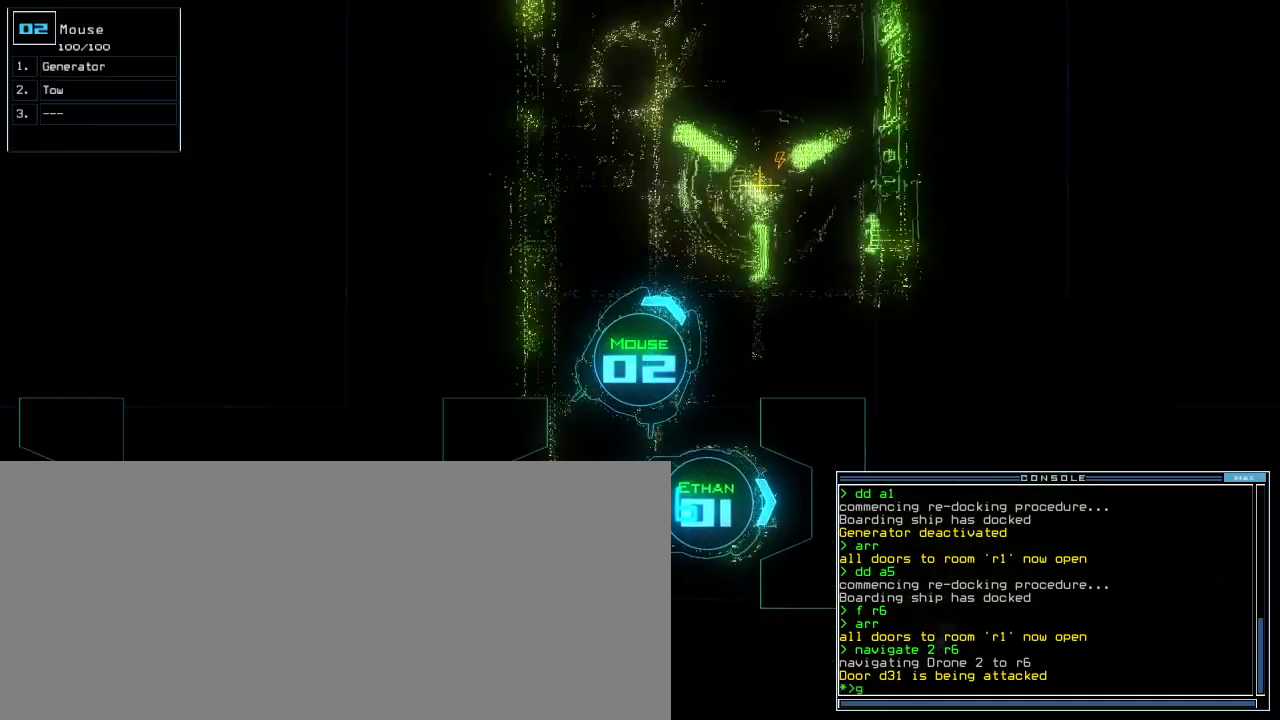
{"keys": [], "events": [[50, "g", "up"], [100, "e", "up"], [217, "up", "up"], [283, "return", "down"], [367, "return", "up"], [383, "space", "down"], [450, "space", "up"]]}
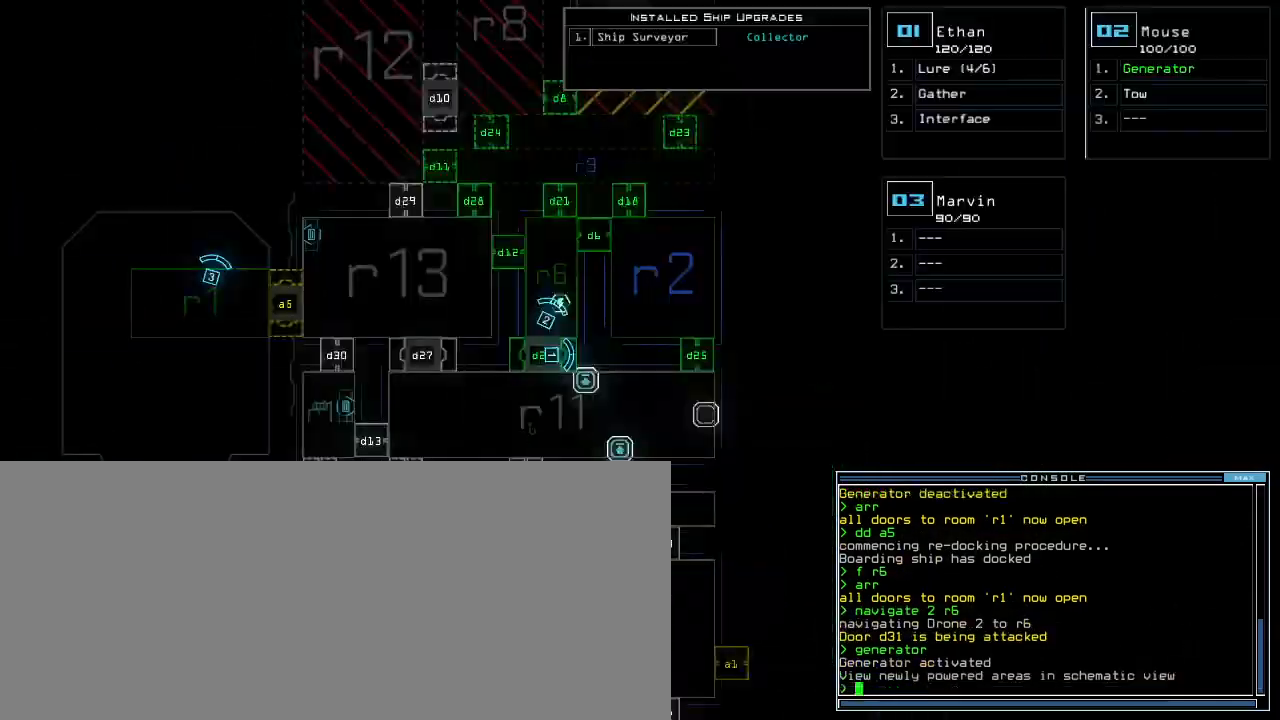
{"keys": [], "events": [[167, "down", "down"], [450, "down", "up"]]}
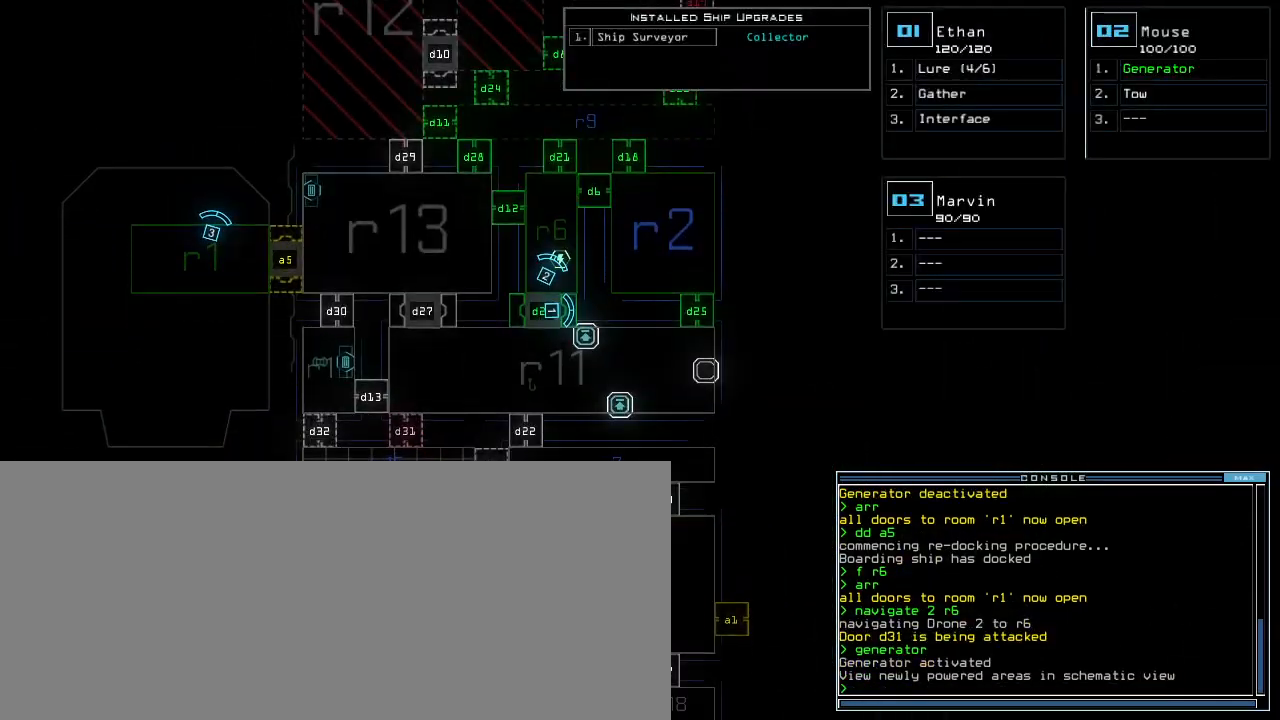
{"keys": ["up"], "events": [[67, "up", "down"]]}
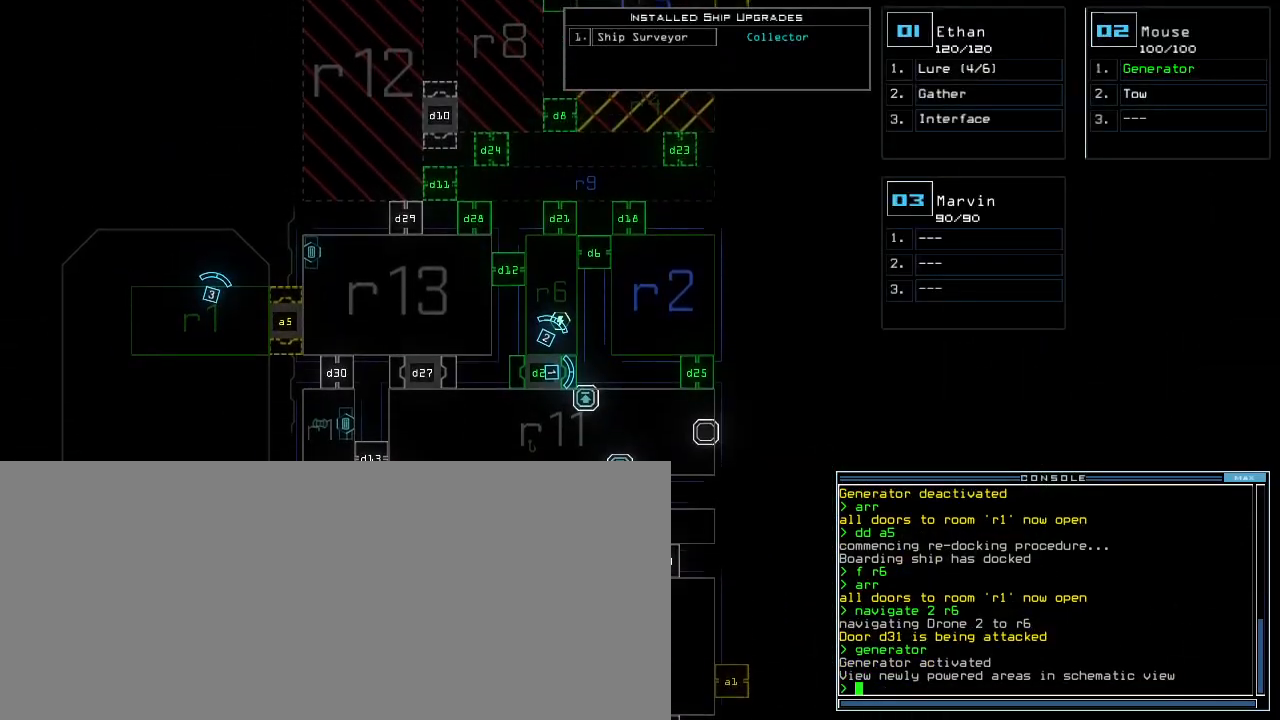
{"keys": ["up"], "events": []}
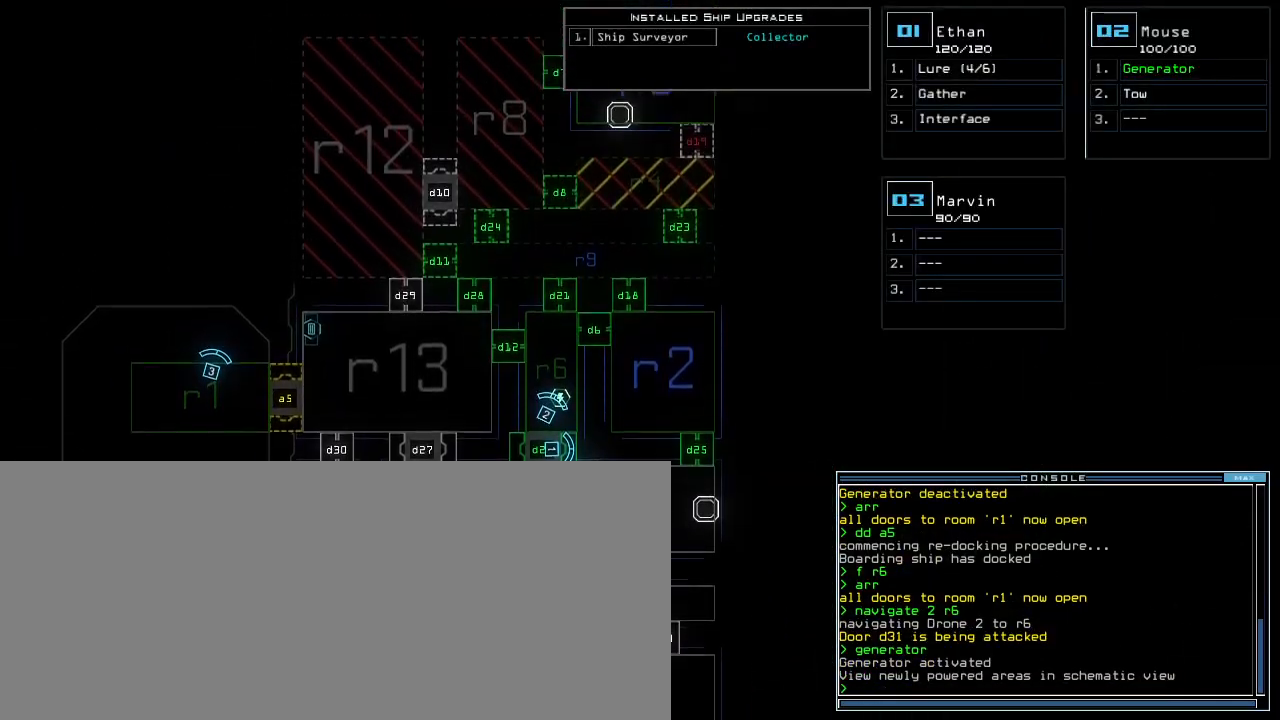
{"keys": [], "events": [[317, "up", "up"]]}
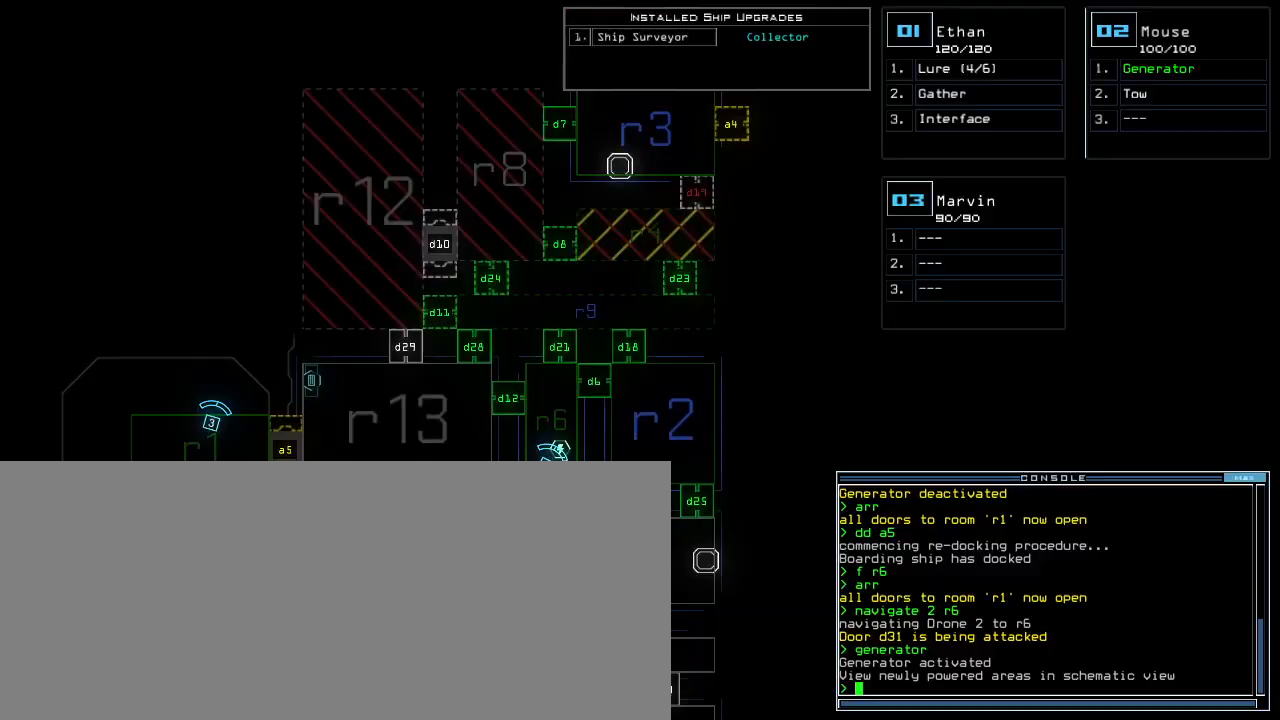
{"keys": ["2", "down", "right"], "events": [[483, "down", "down"], [500, "2", "down"], [500, "right", "down"]]}
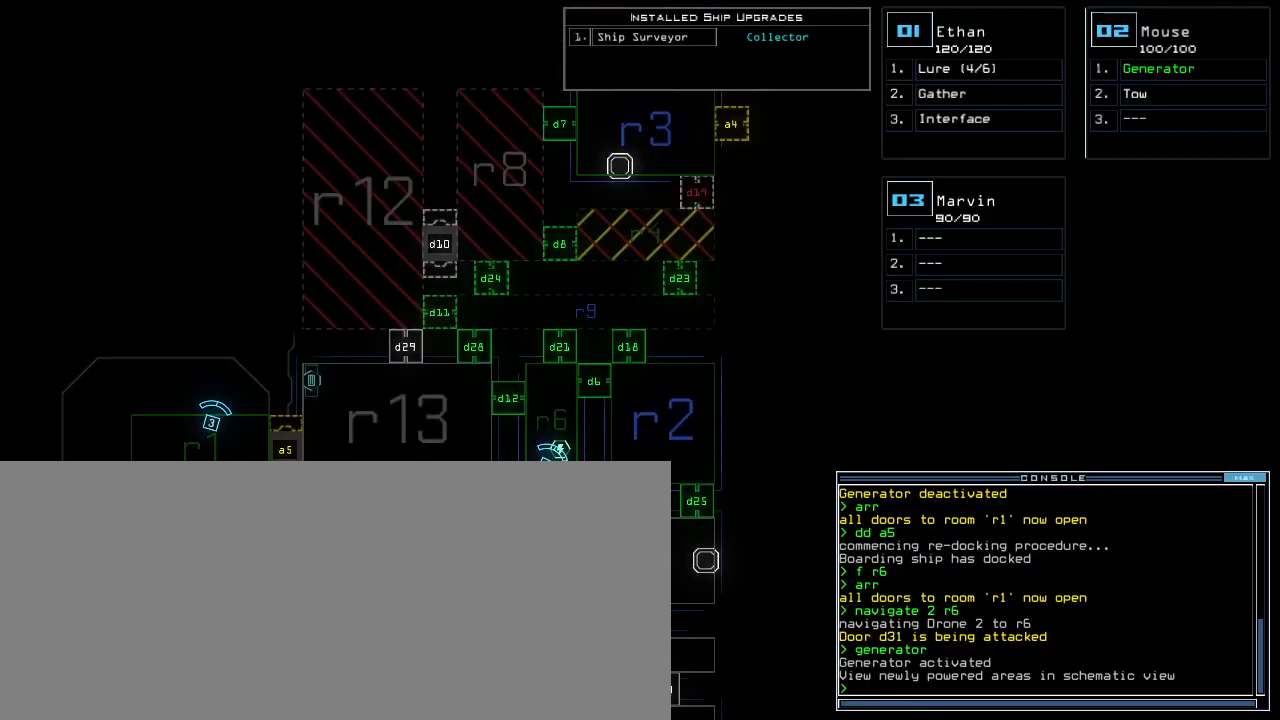
{"keys": ["down"], "events": [[67, "2", "up"], [150, "right", "up"], [267, "left", "down"], [483, "left", "up"]]}
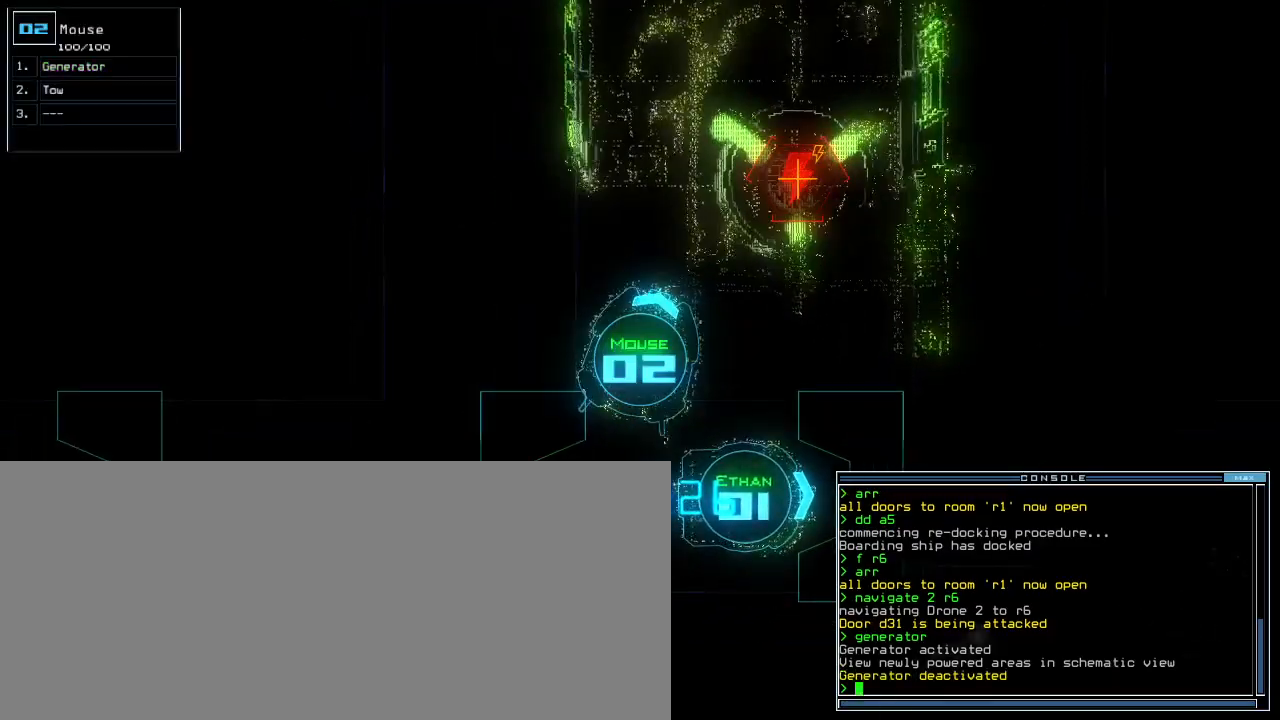
{"keys": ["down", "right"], "events": [[50, "left", "down"], [217, "left", "up"], [467, "right", "down"]]}
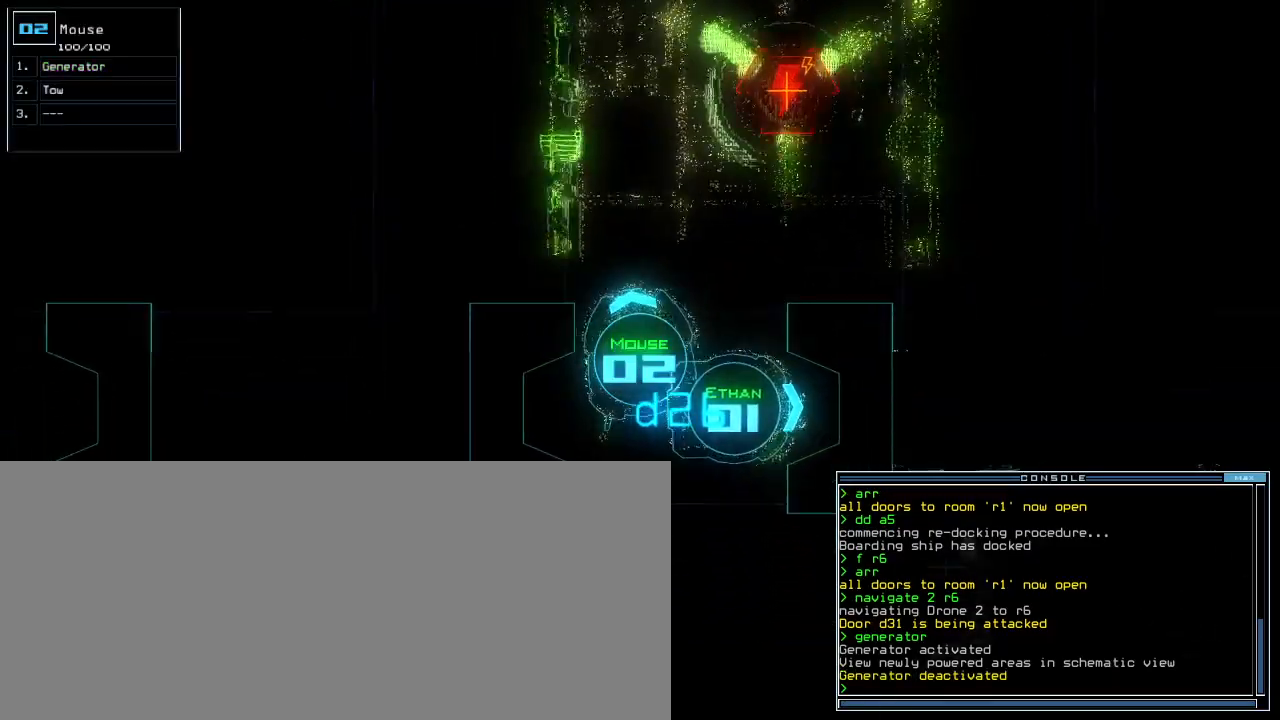
{"keys": ["down"], "events": [[117, "right", "up"]]}
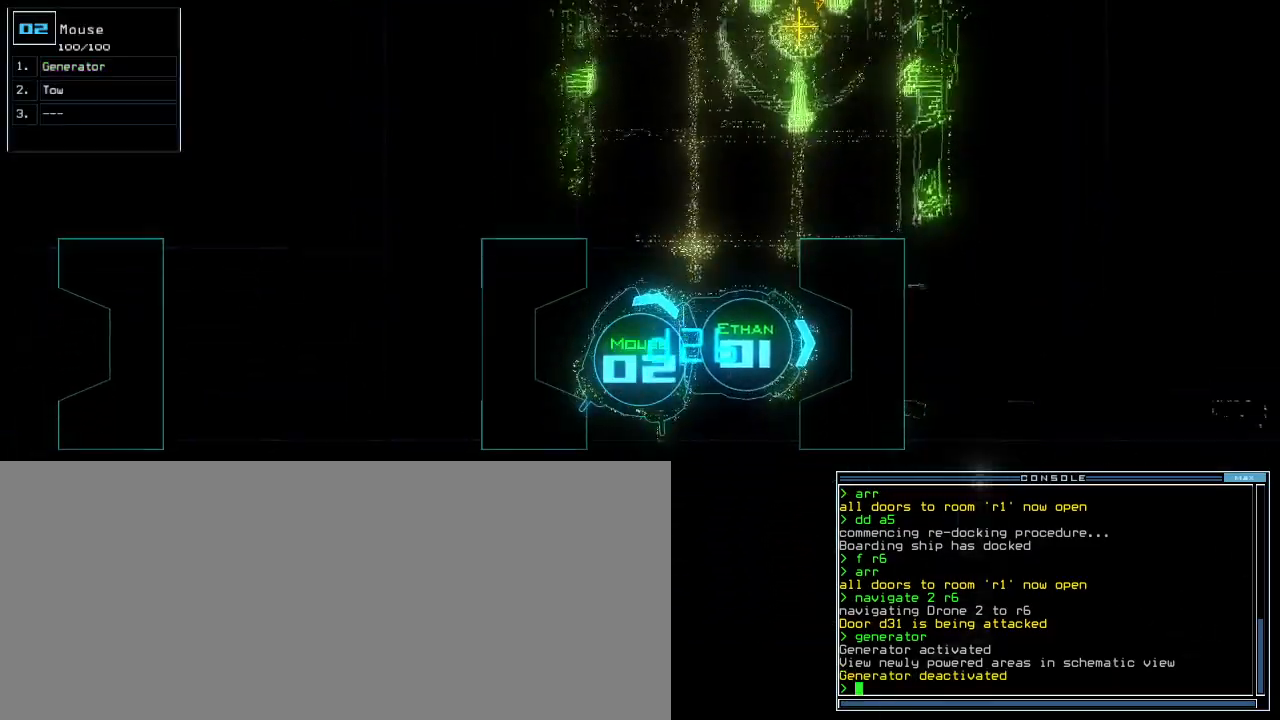
{"keys": ["down", "left"], "events": [[33, "right", "down"], [117, "right", "up"], [167, "left", "down"]]}
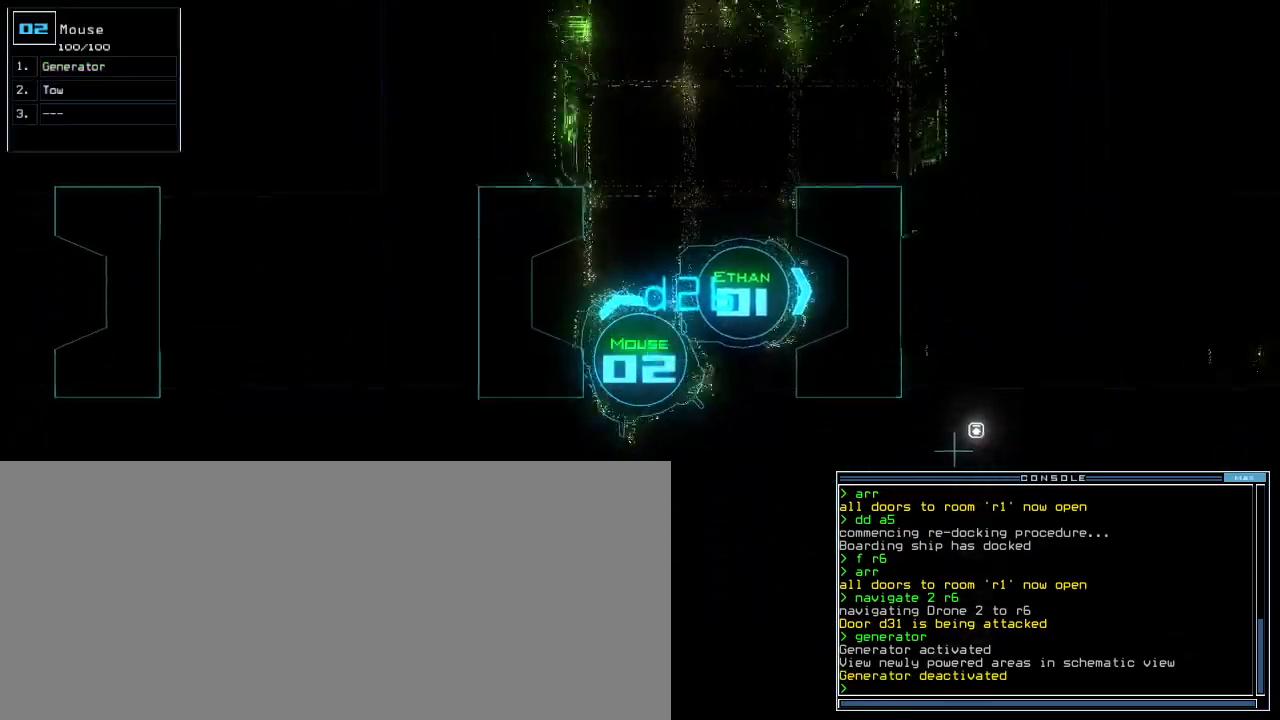
{"keys": ["left", "up"], "events": [[367, "down", "up"], [450, "up", "down"]]}
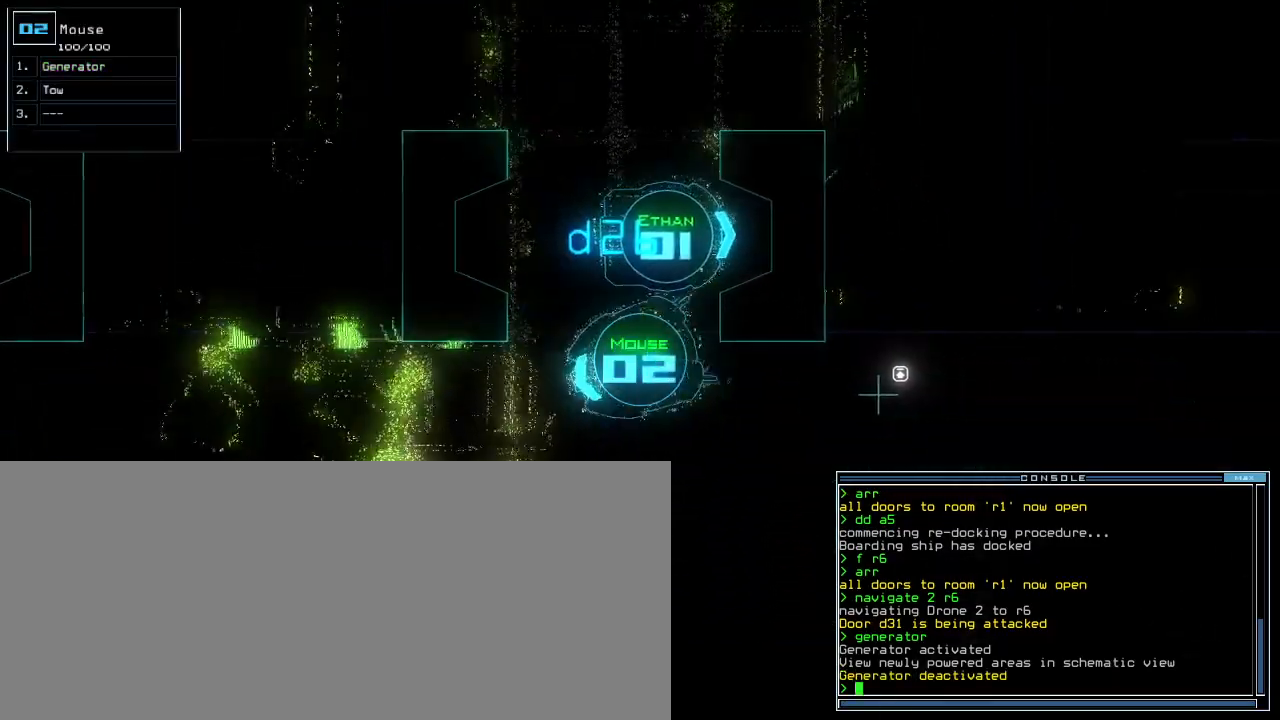
{"keys": ["right", "up"], "events": [[333, "left", "up"], [367, "right", "down"]]}
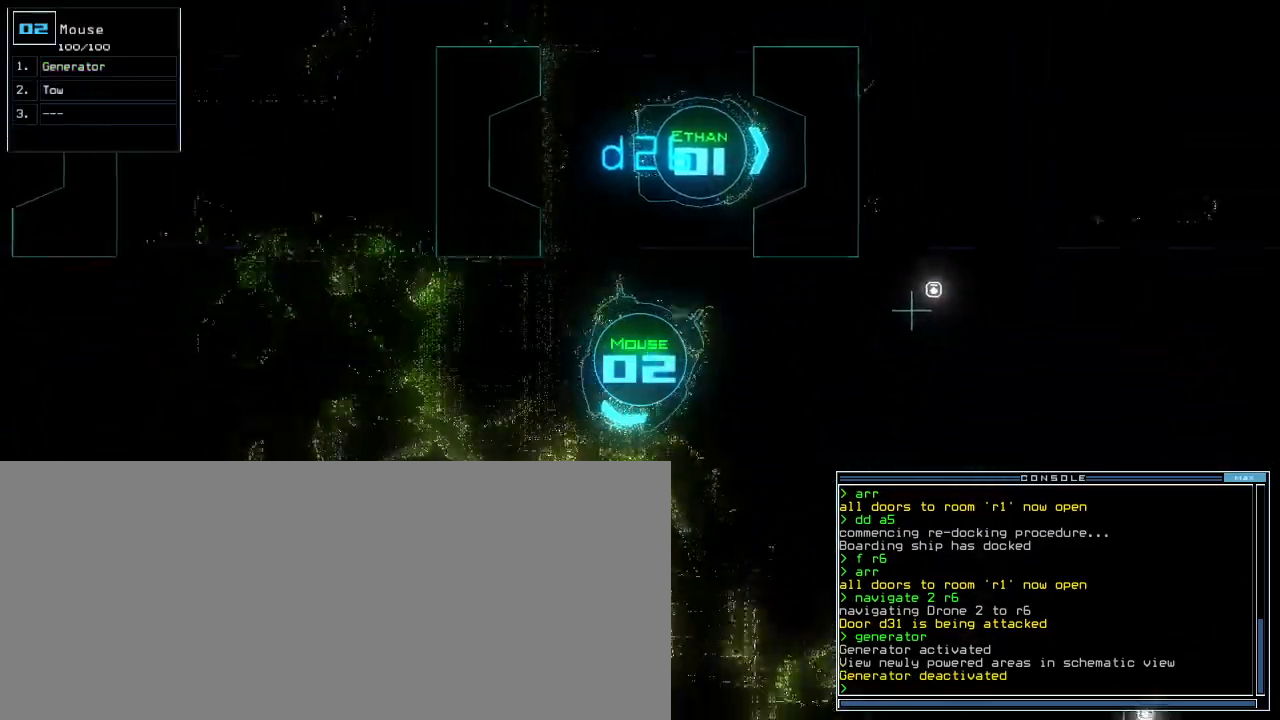
{"keys": ["up"], "events": [[367, "right", "up"]]}
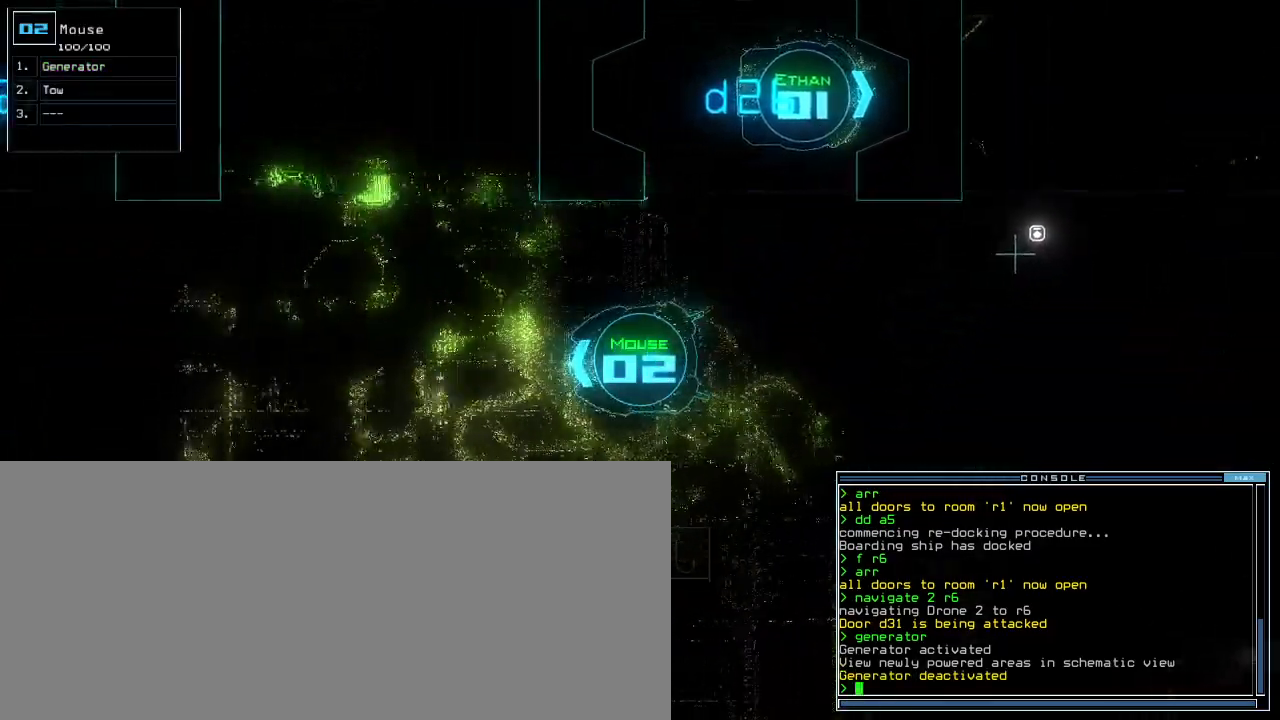
{"keys": ["up"], "events": [[417, "right", "down"], [483, "right", "up"]]}
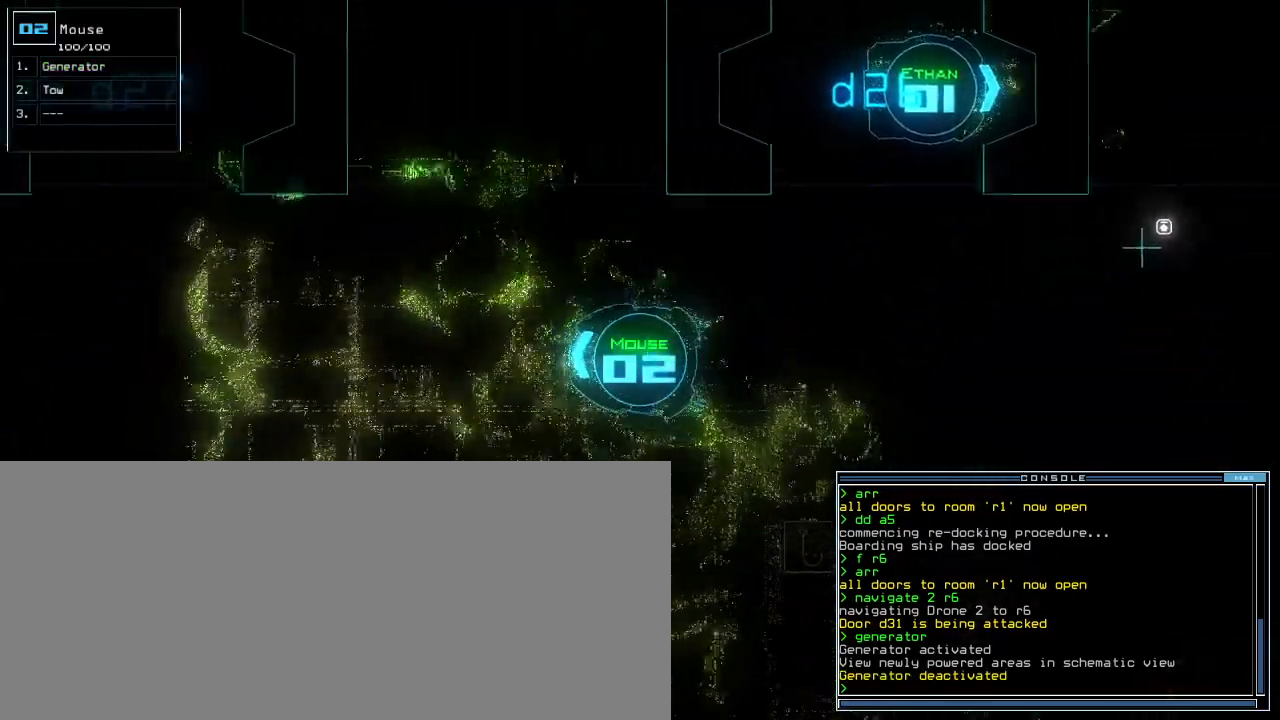
{"keys": ["up"], "events": []}